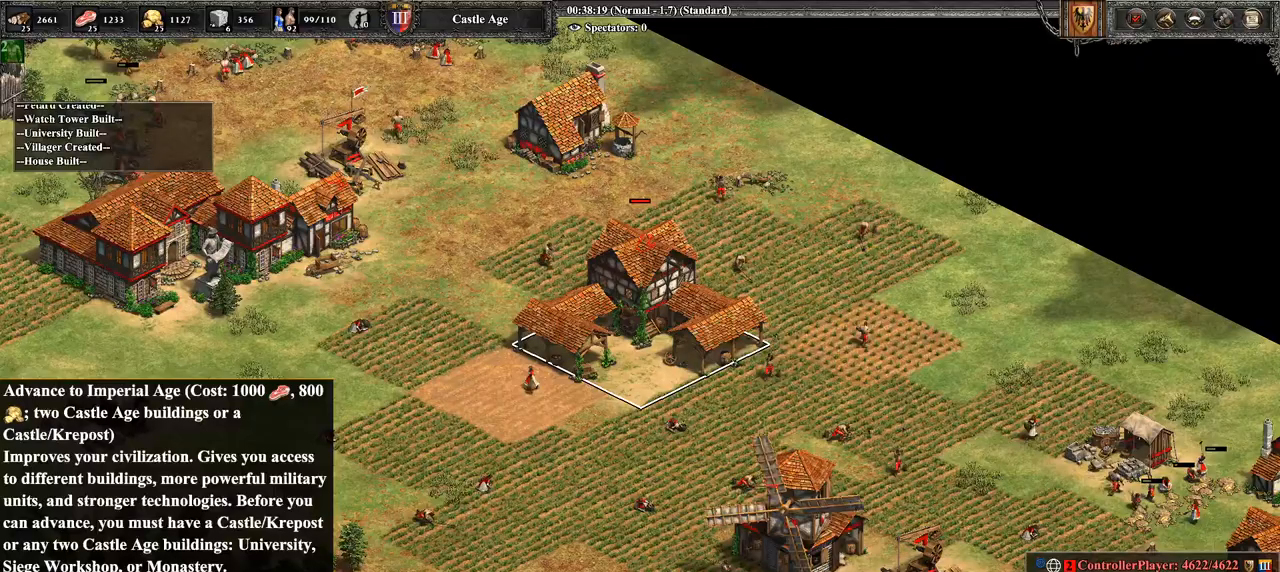
Gameplay with a controller (PlayStation layout); each line is a JSON object with the inputs held at the frame after it. "events" lists button and stick changes between this image and that frame as [ms after this image, input, new state], when the widget could be followed in between.
{"buttons": ["L2"], "left_stick": "center", "right_stick": "center", "events": [[71, "CROSS", "down"], [179, "CROSS", "up"], [357, "TRIANGLE", "down"], [500, "L2", "down"], [500, "TRIANGLE", "up"]]}
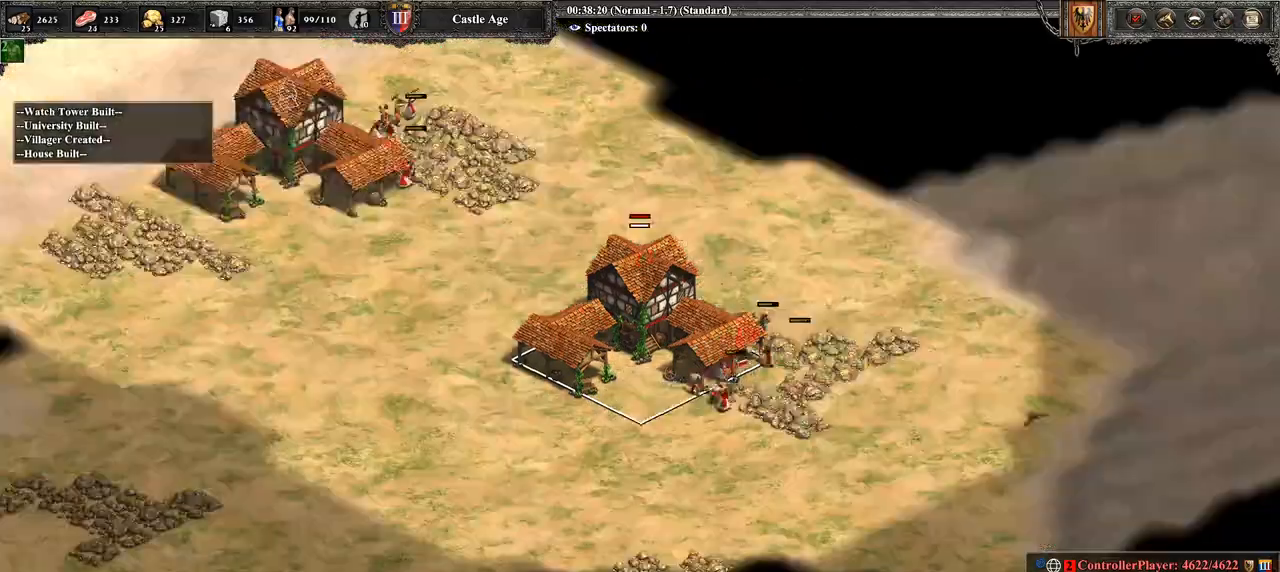
{"buttons": ["TRIANGLE", "L2"], "left_stick": "center", "right_stick": "center", "events": [[36, "TRIANGLE", "down"], [107, "L2", "up"], [143, "TRIANGLE", "up"], [214, "L2", "down"], [214, "TRIANGLE", "down"], [250, "L2", "up"], [286, "L2", "down"], [286, "TRIANGLE", "up"], [357, "L2", "up"], [357, "TRIANGLE", "down"], [464, "TRIANGLE", "up"], [500, "L2", "down"], [500, "TRIANGLE", "down"]]}
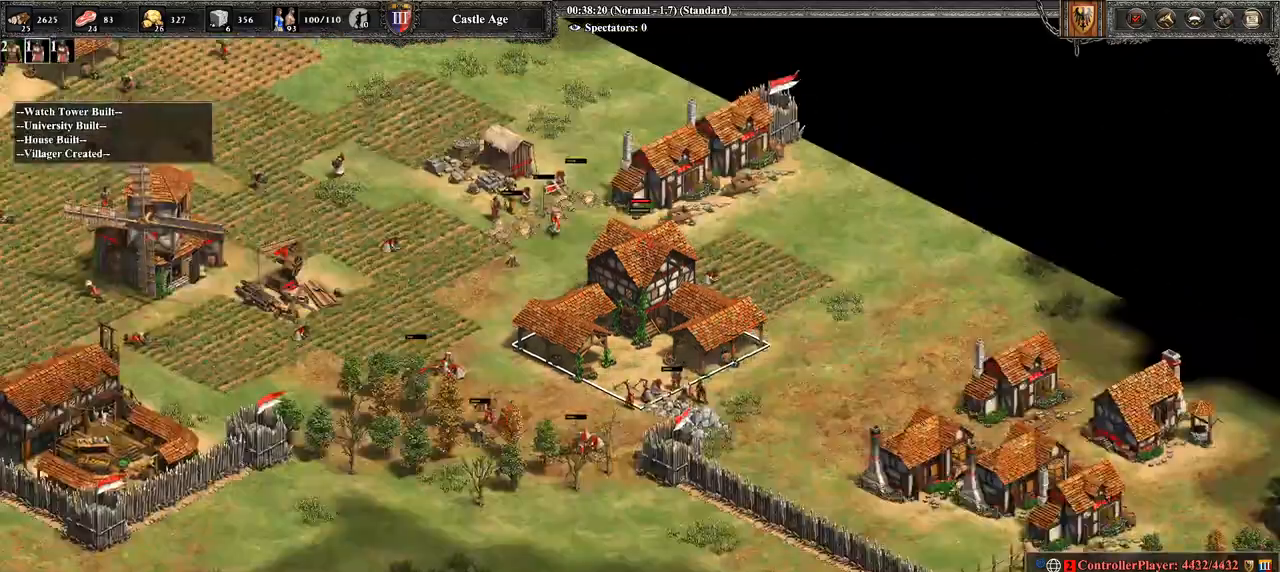
{"buttons": [], "left_stick": "center", "right_stick": "left", "events": [[71, "L2", "up"], [107, "L2", "down"], [107, "TRIANGLE", "up"], [143, "TRIANGLE", "down"], [250, "L2", "up"], [250, "TRIANGLE", "up"], [500, "right_stick", "left"]]}
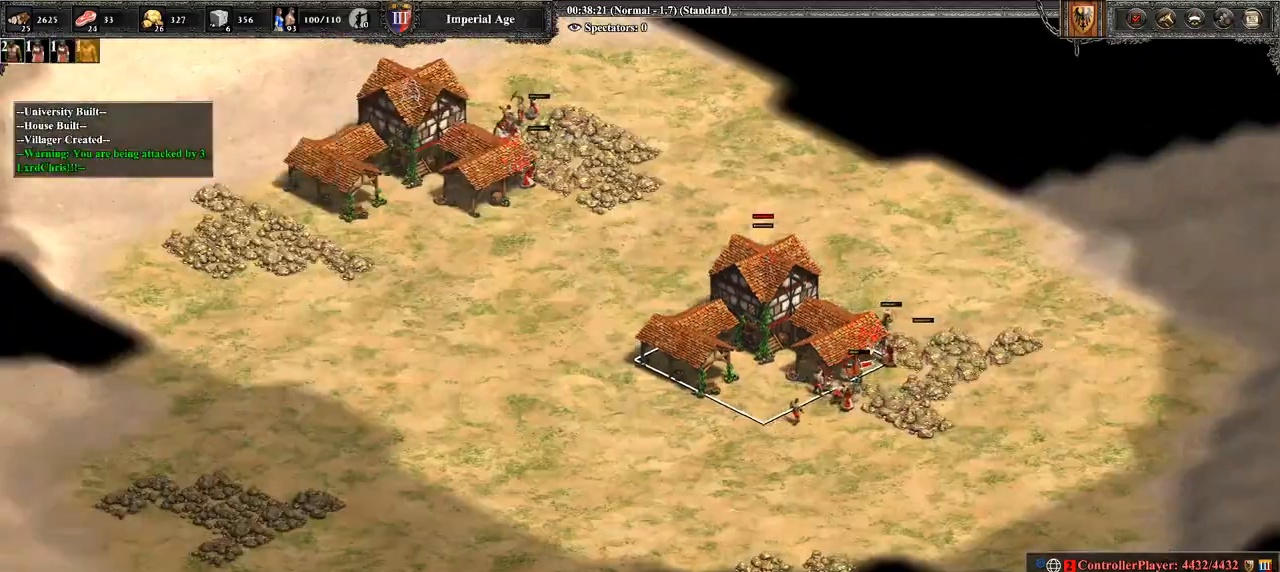
{"buttons": [], "left_stick": "center", "right_stick": "left", "events": []}
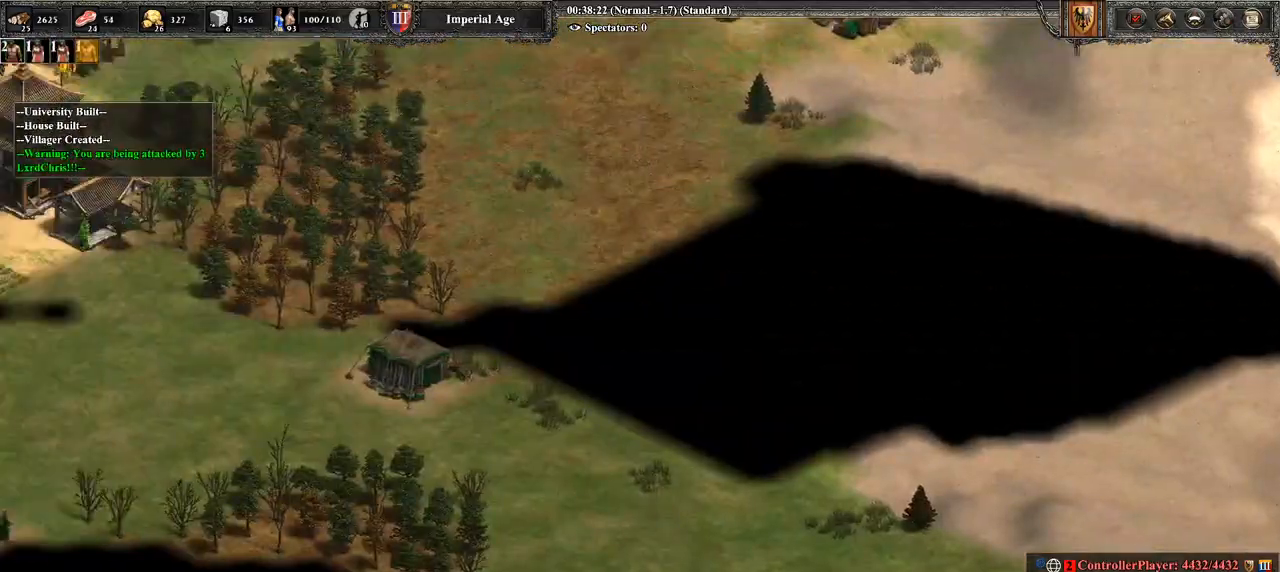
{"buttons": [], "left_stick": "center", "right_stick": "center", "events": [[500, "right_stick", "center"]]}
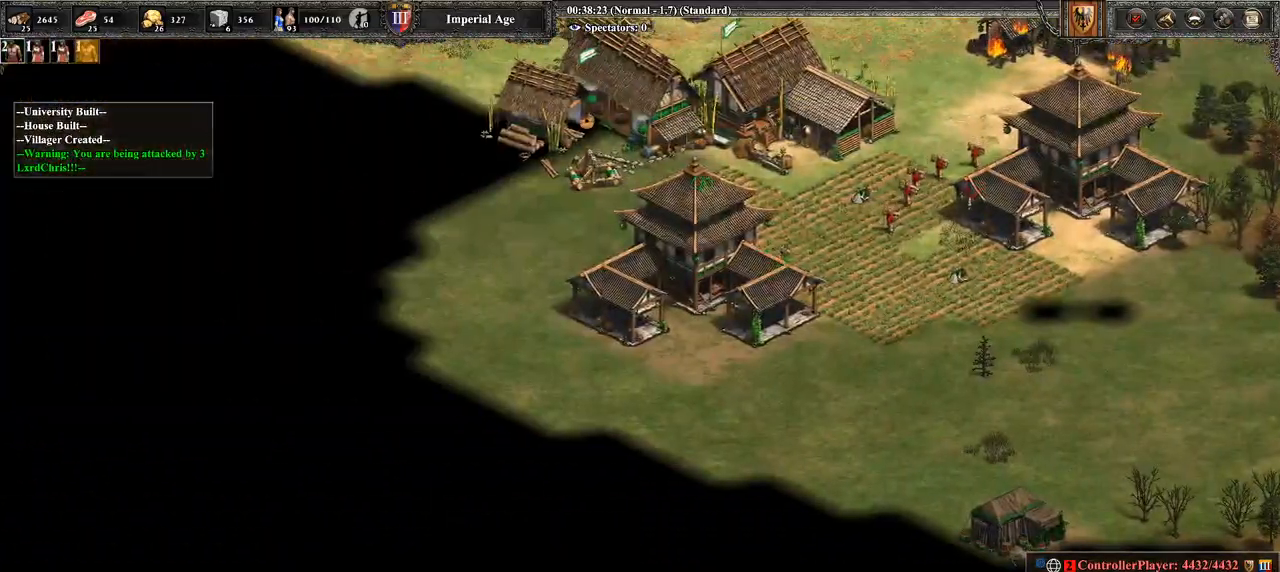
{"buttons": [], "left_stick": "right", "right_stick": "center", "events": [[143, "left_stick", "right"], [250, "right_stick", "right"], [464, "right_stick", "center"]]}
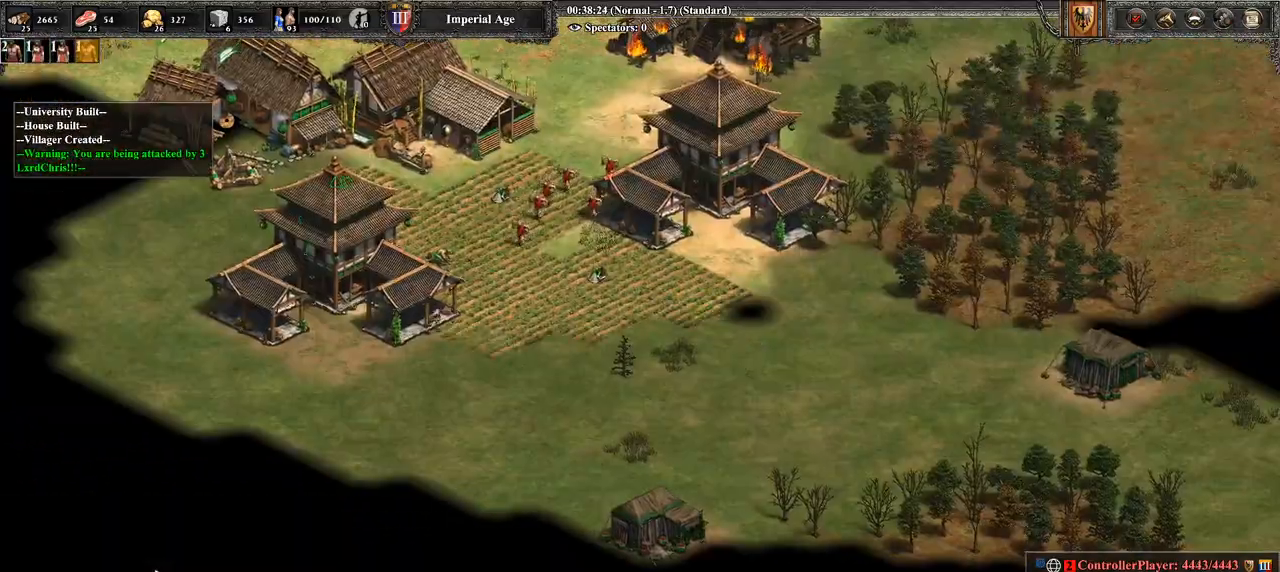
{"buttons": [], "left_stick": "right", "right_stick": "center", "events": [[71, "right_stick", "up-right"], [214, "right_stick", "center"]]}
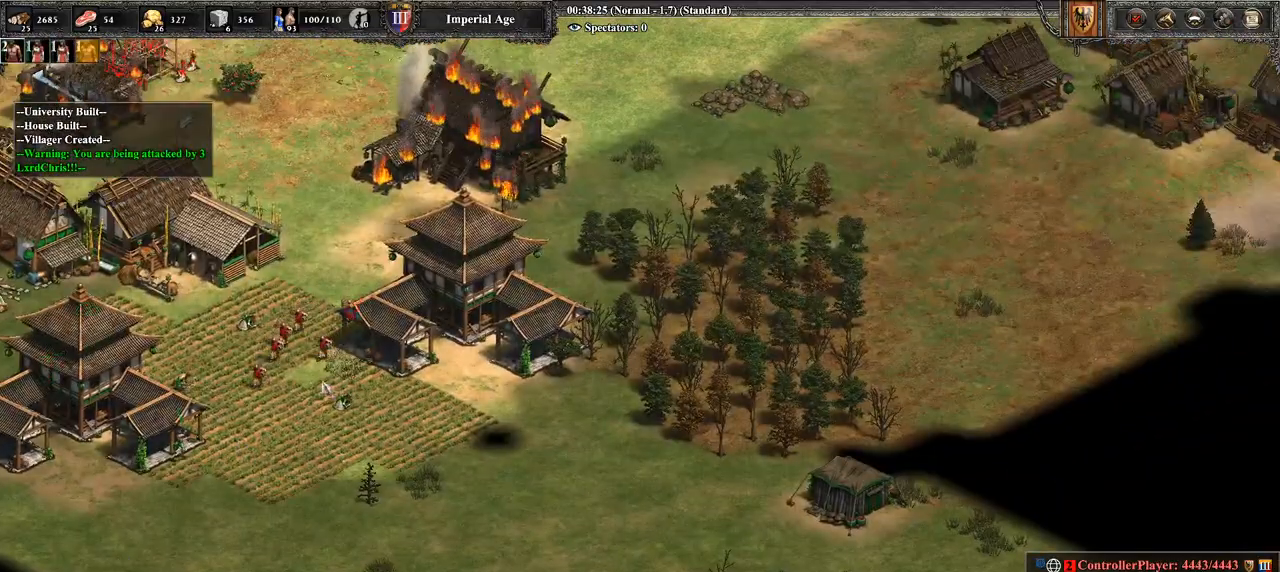
{"buttons": [], "left_stick": "right", "right_stick": "center", "events": [[179, "CROSS", "down"], [250, "left_stick", "center"], [357, "left_stick", "left"], [500, "CROSS", "up"], [500, "left_stick", "right"]]}
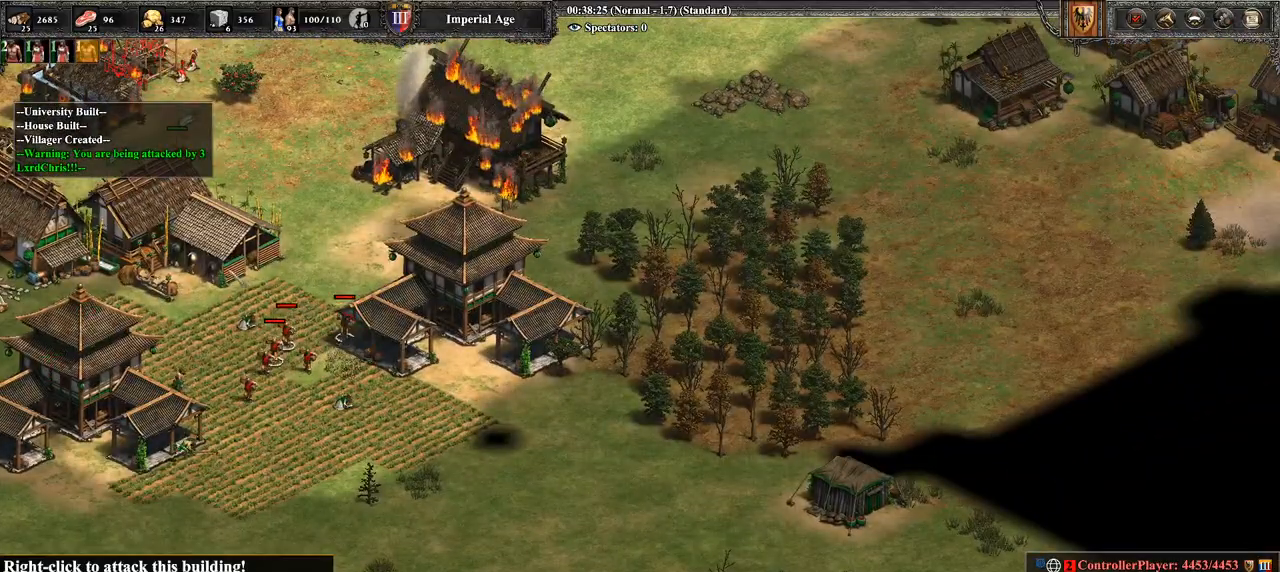
{"buttons": [], "left_stick": "center", "right_stick": "center", "events": [[143, "left_stick", "center"], [250, "left_stick", "down-left"], [464, "left_stick", "center"]]}
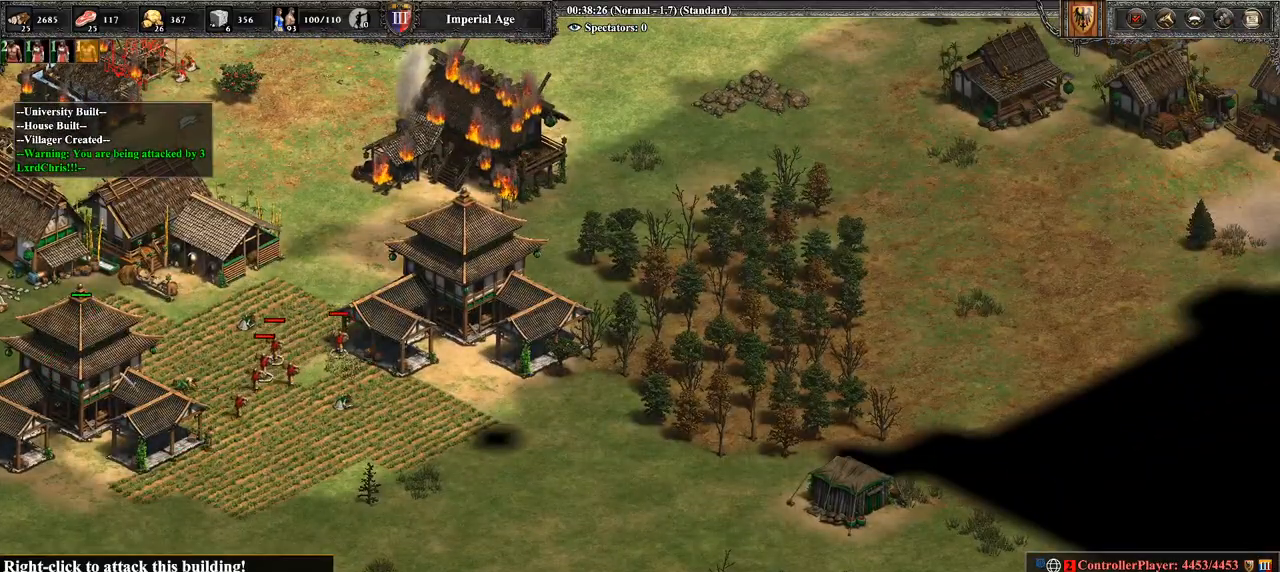
{"buttons": [], "left_stick": "right", "right_stick": "center", "events": [[107, "left_stick", "down"], [214, "CIRCLE", "down"], [214, "left_stick", "center"], [357, "CIRCLE", "up"], [429, "left_stick", "right"]]}
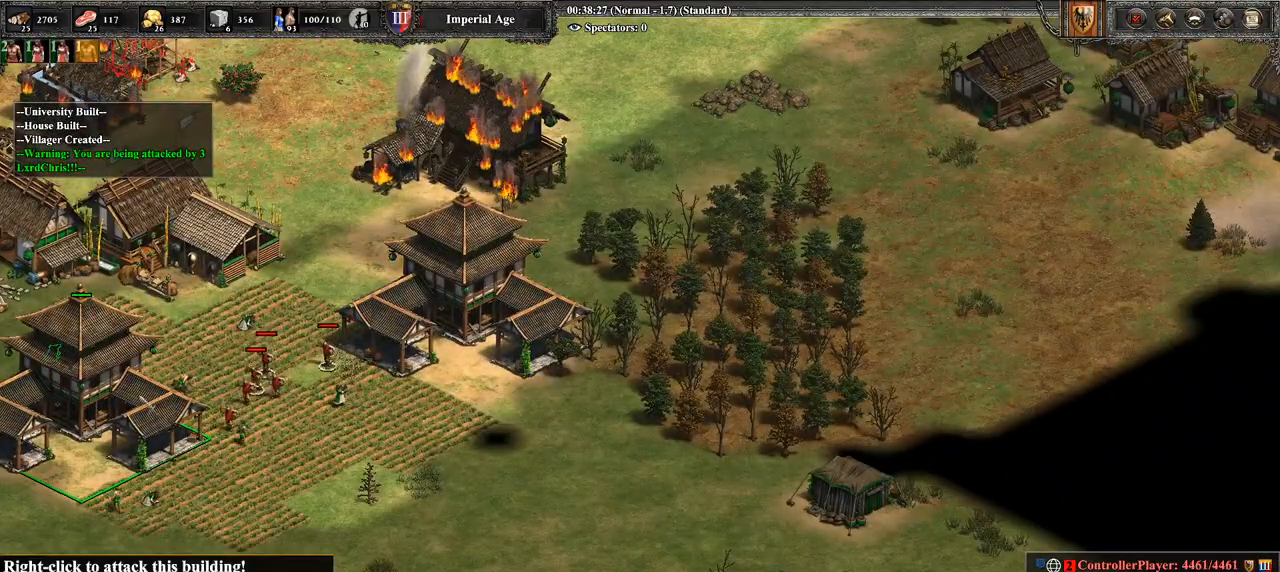
{"buttons": [], "left_stick": "right", "right_stick": "center", "events": []}
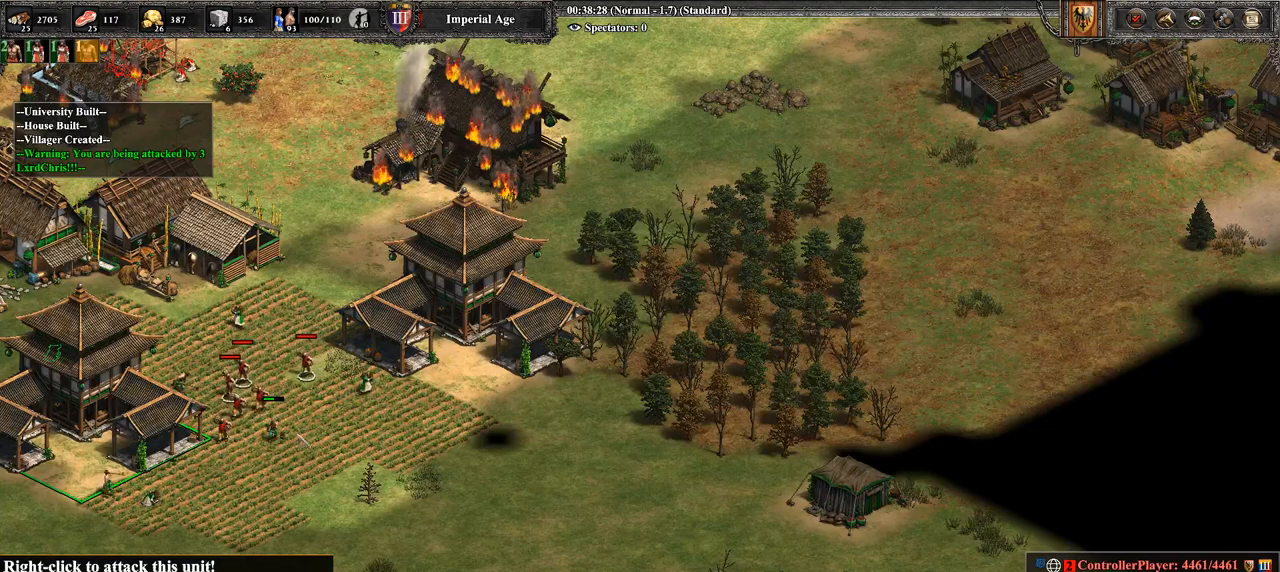
{"buttons": [], "left_stick": "center", "right_stick": "center", "events": [[107, "CROSS", "down"], [107, "left_stick", "center"], [214, "left_stick", "left"], [357, "left_stick", "up-left"], [500, "CROSS", "up"], [500, "left_stick", "center"]]}
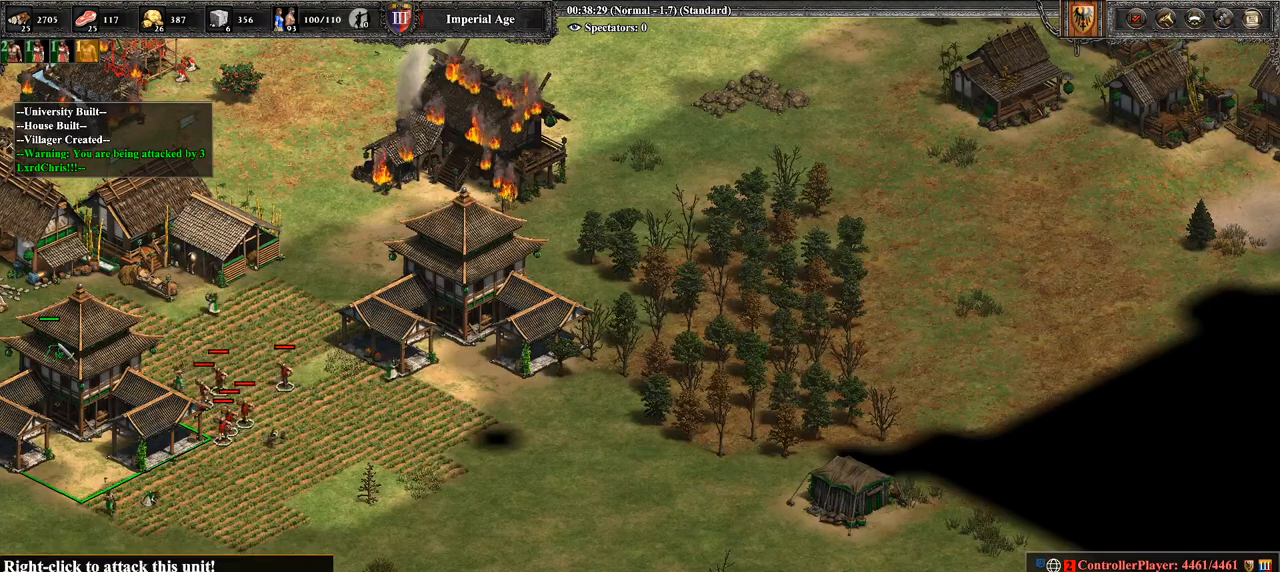
{"buttons": [], "left_stick": "center", "right_stick": "center", "events": [[143, "left_stick", "down-right"], [321, "CIRCLE", "down"], [357, "left_stick", "center"], [464, "CIRCLE", "up"]]}
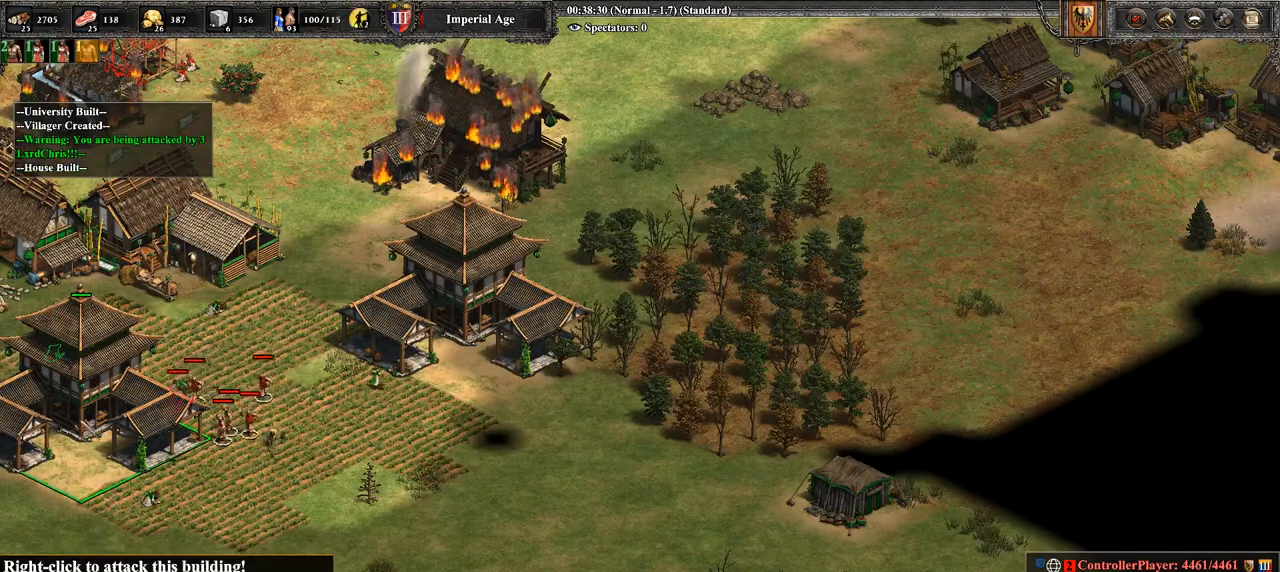
{"buttons": [], "left_stick": "up-right", "right_stick": "center", "events": [[321, "right_stick", "left"], [429, "right_stick", "center"], [500, "left_stick", "up-right"]]}
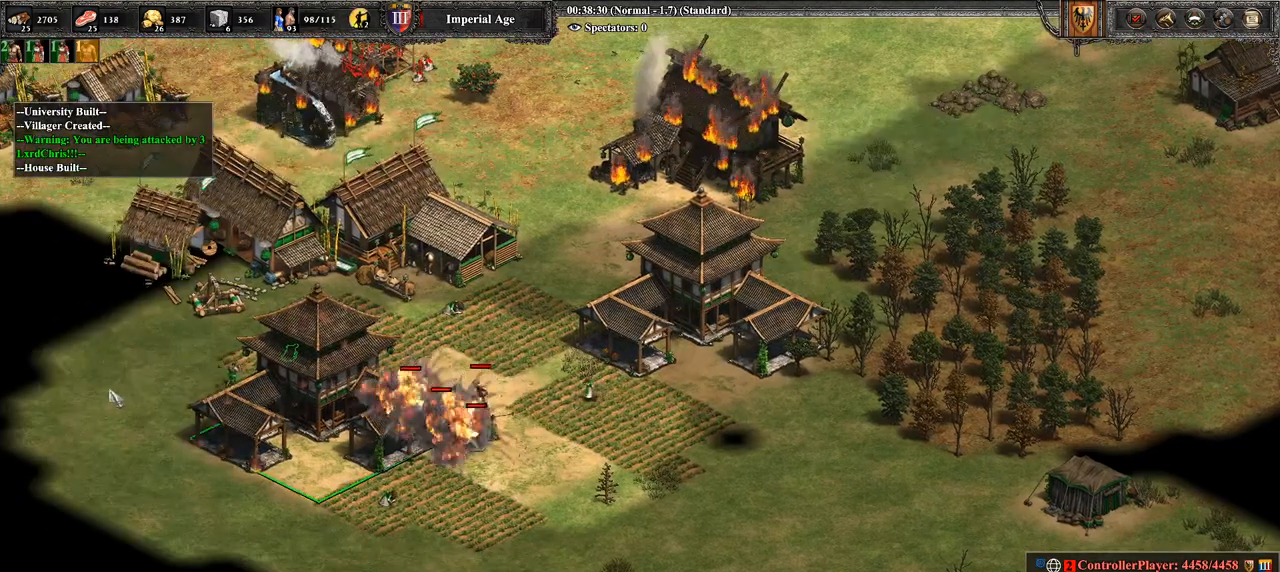
{"buttons": [], "left_stick": "center", "right_stick": "center", "events": [[357, "left_stick", "center"]]}
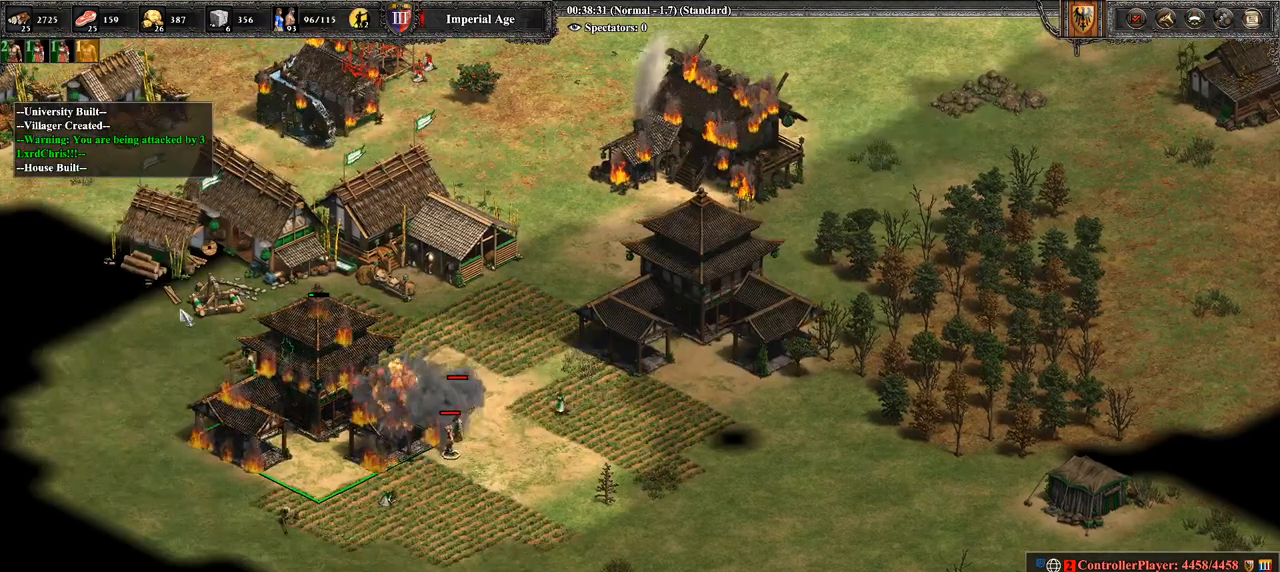
{"buttons": [], "left_stick": "center", "right_stick": "center", "events": [[71, "right_stick", "down-right"], [214, "right_stick", "center"]]}
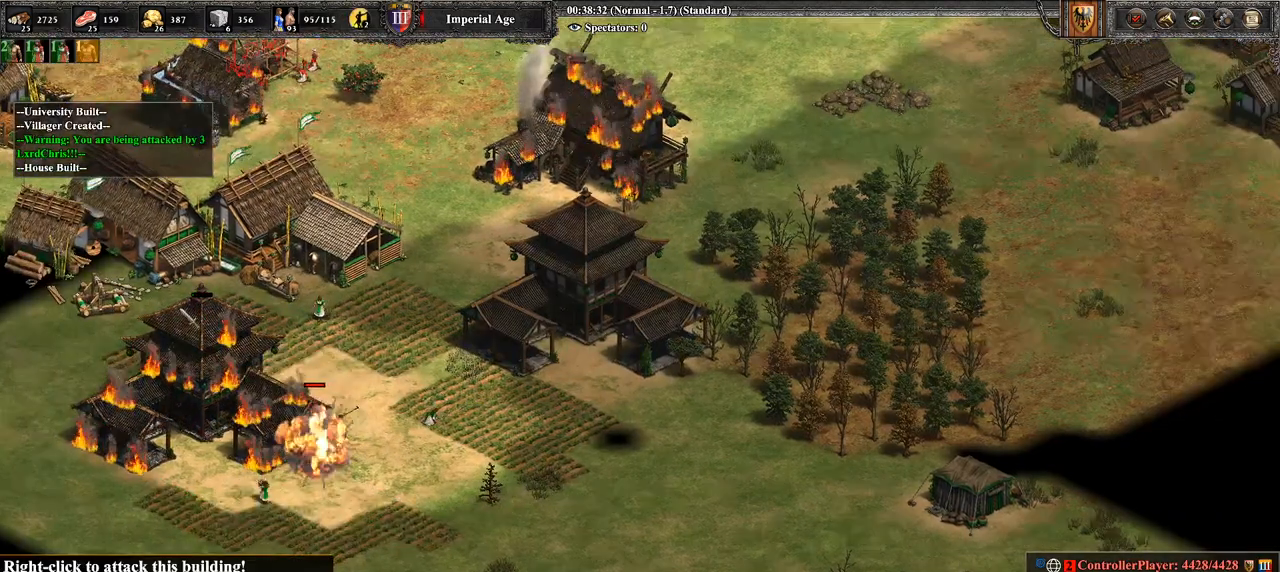
{"buttons": [], "left_stick": "down-left", "right_stick": "center", "events": [[36, "left_stick", "right"], [36, "right_stick", "right"], [286, "right_stick", "center"], [429, "left_stick", "down-left"]]}
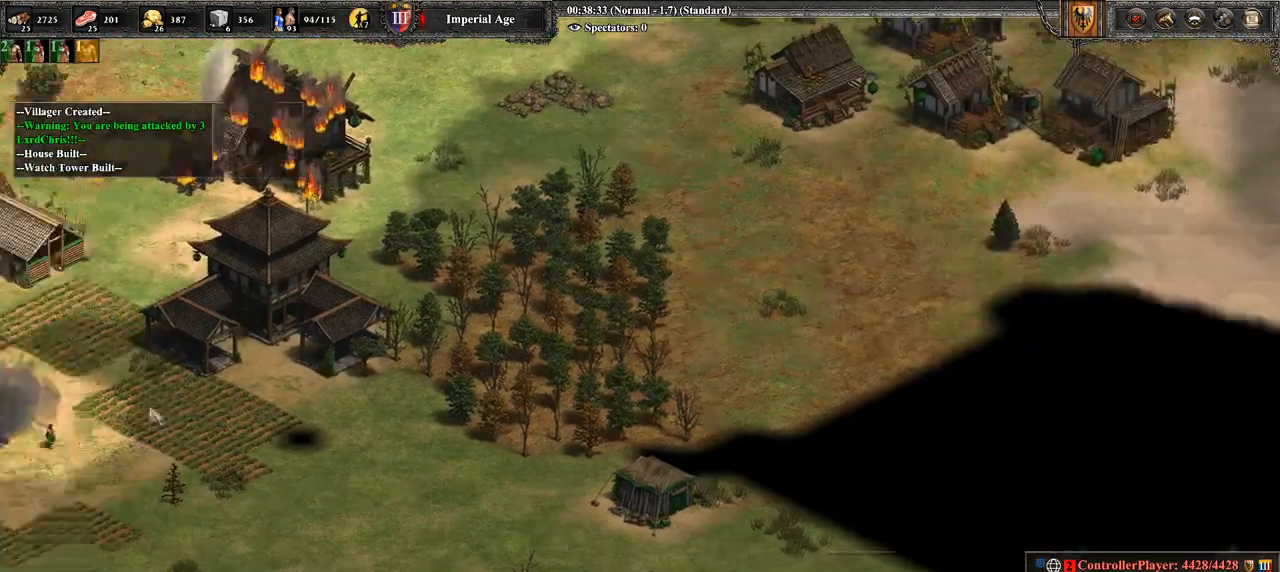
{"buttons": [], "left_stick": "center", "right_stick": "center", "events": [[36, "right_stick", "left"], [143, "left_stick", "center"], [179, "right_stick", "center"], [214, "left_stick", "right"], [500, "left_stick", "center"]]}
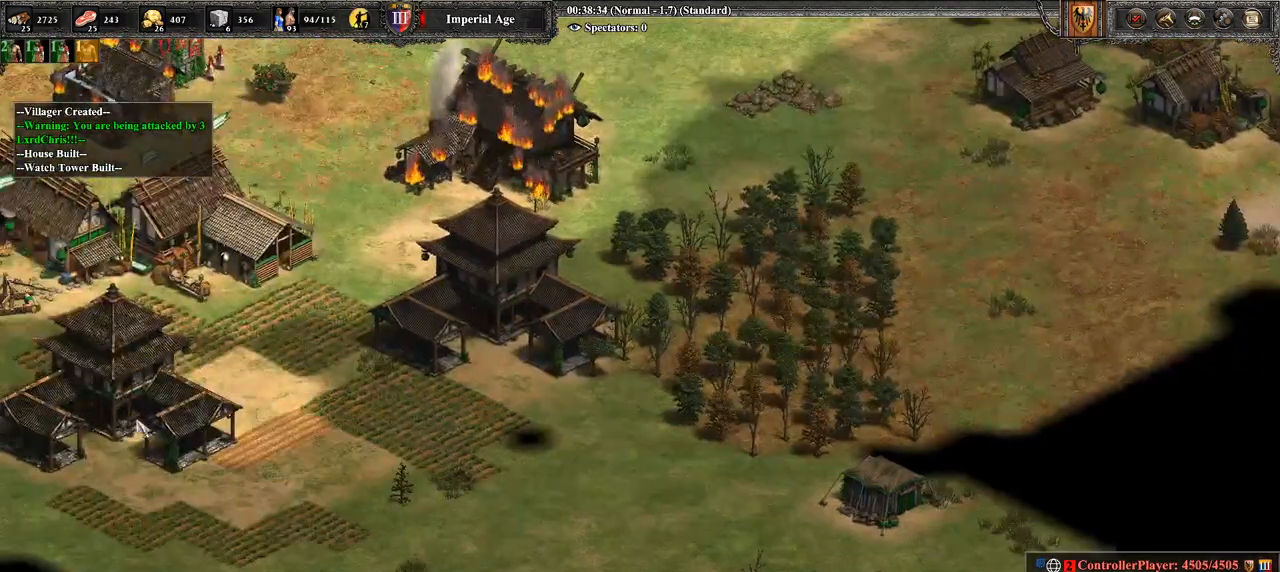
{"buttons": [], "left_stick": "center", "right_stick": "down-left", "events": [[286, "right_stick", "down-left"]]}
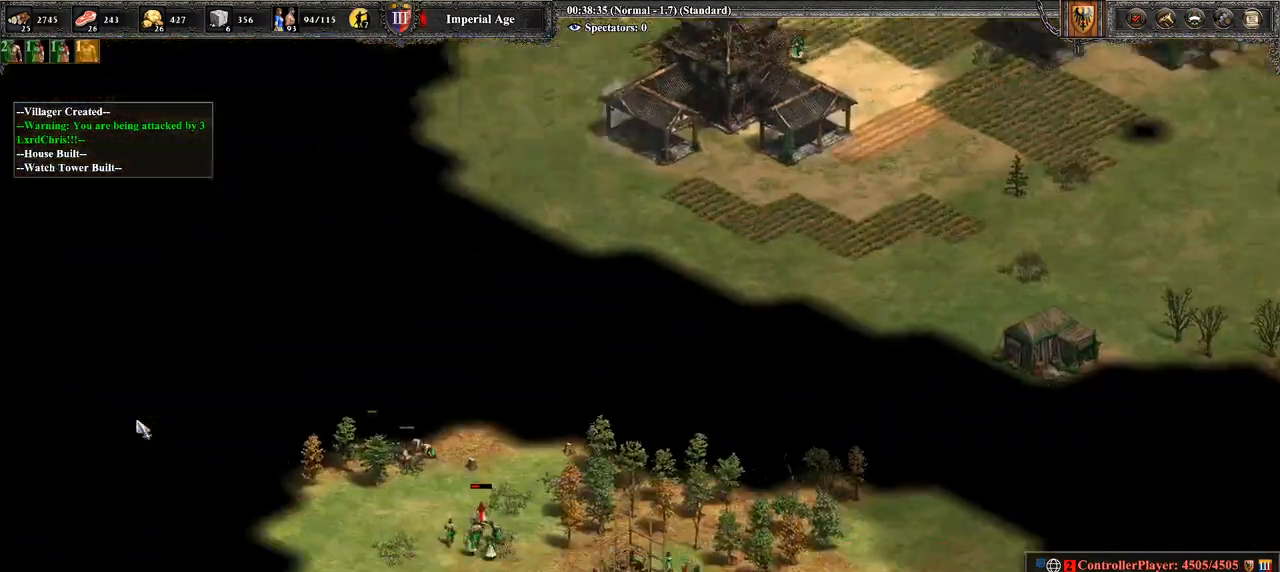
{"buttons": [], "left_stick": "right", "right_stick": "right", "events": [[250, "right_stick", "center"], [321, "left_stick", "right"], [393, "right_stick", "right"]]}
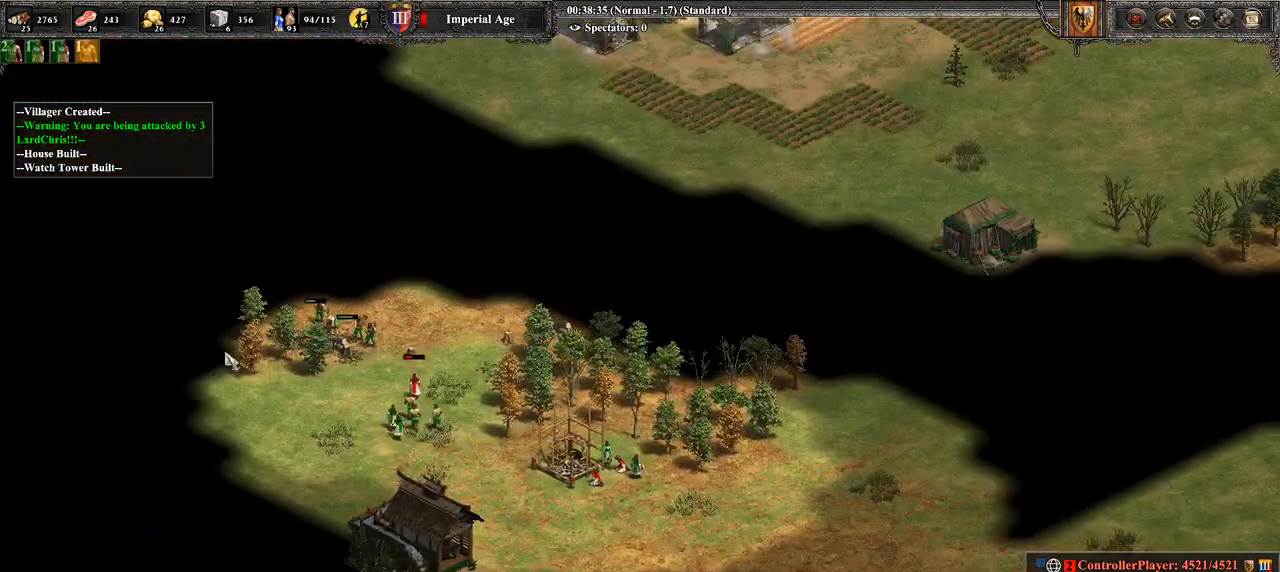
{"buttons": [], "left_stick": "right", "right_stick": "center", "events": [[71, "right_stick", "center"], [321, "right_stick", "down-right"], [464, "right_stick", "center"]]}
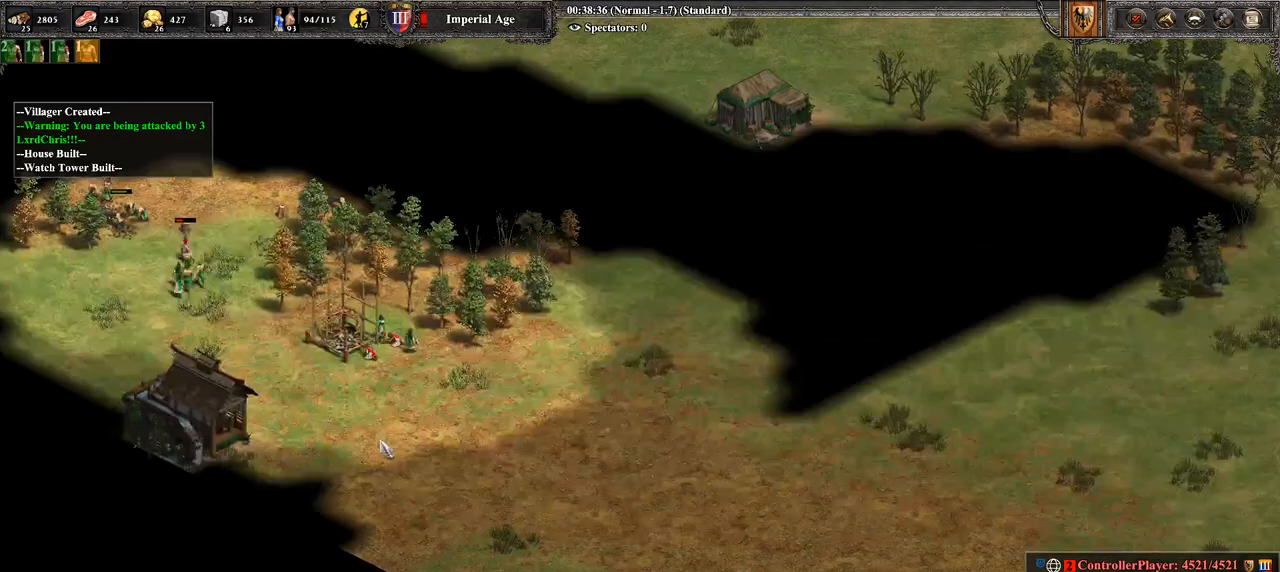
{"buttons": [], "left_stick": "center", "right_stick": "center", "events": [[36, "left_stick", "up-right"], [143, "left_stick", "up"], [250, "left_stick", "center"]]}
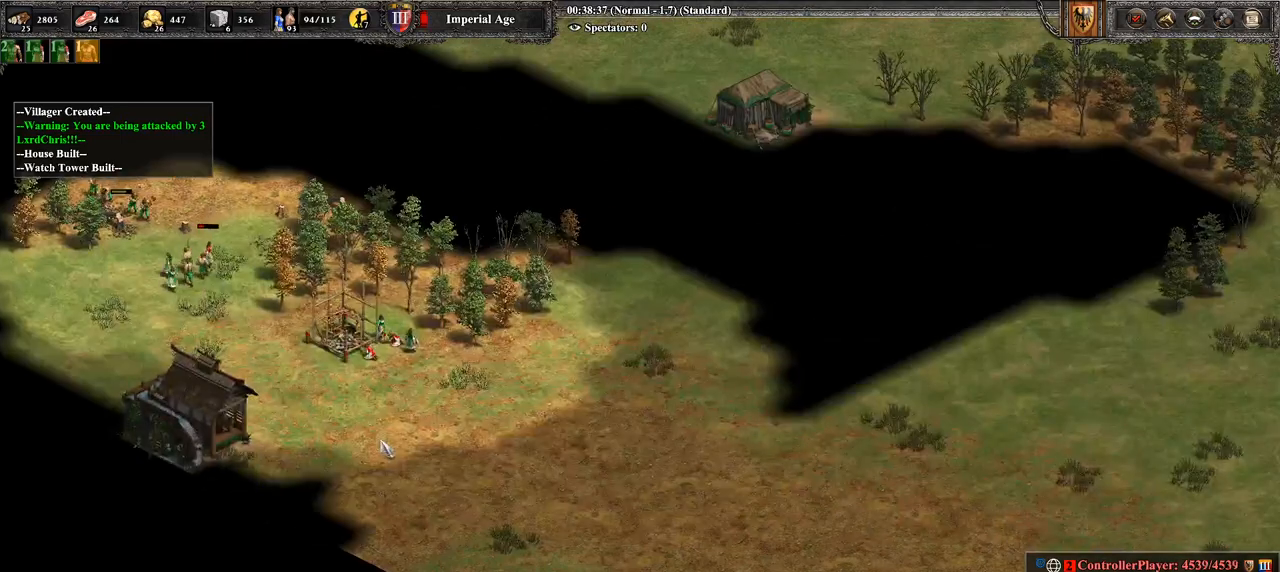
{"buttons": ["CROSS"], "left_stick": "up-left", "right_stick": "center", "events": [[179, "left_stick", "up-left"], [393, "CROSS", "down"]]}
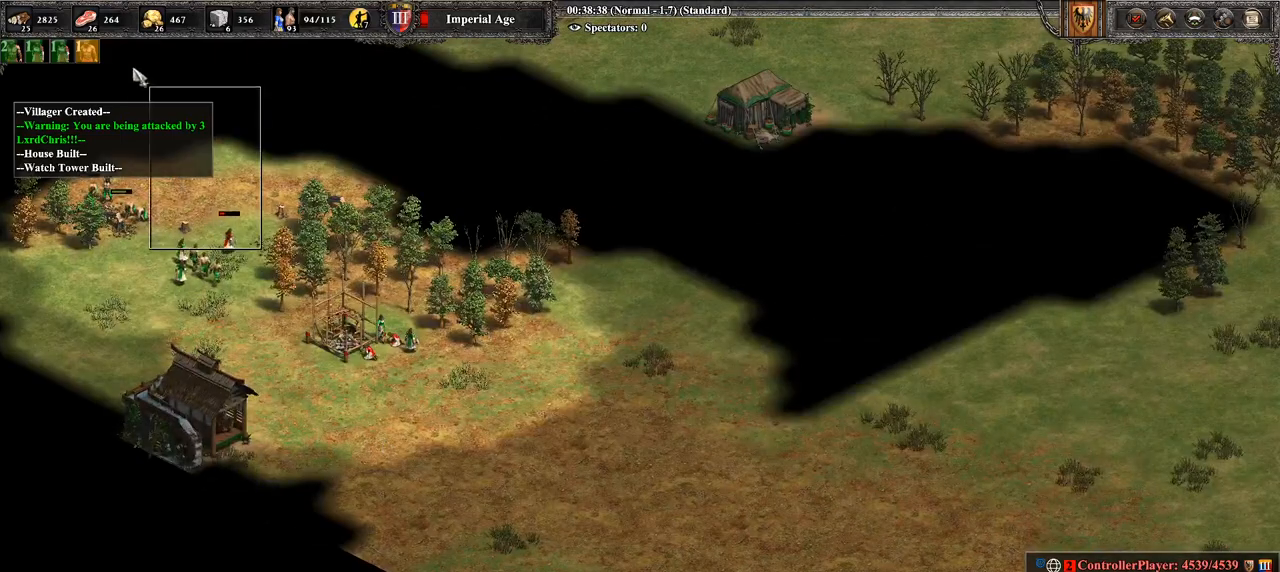
{"buttons": [], "left_stick": "down-left", "right_stick": "center", "events": [[143, "CROSS", "up"], [143, "left_stick", "center"], [214, "left_stick", "down-right"], [357, "left_stick", "center"], [464, "left_stick", "down-left"]]}
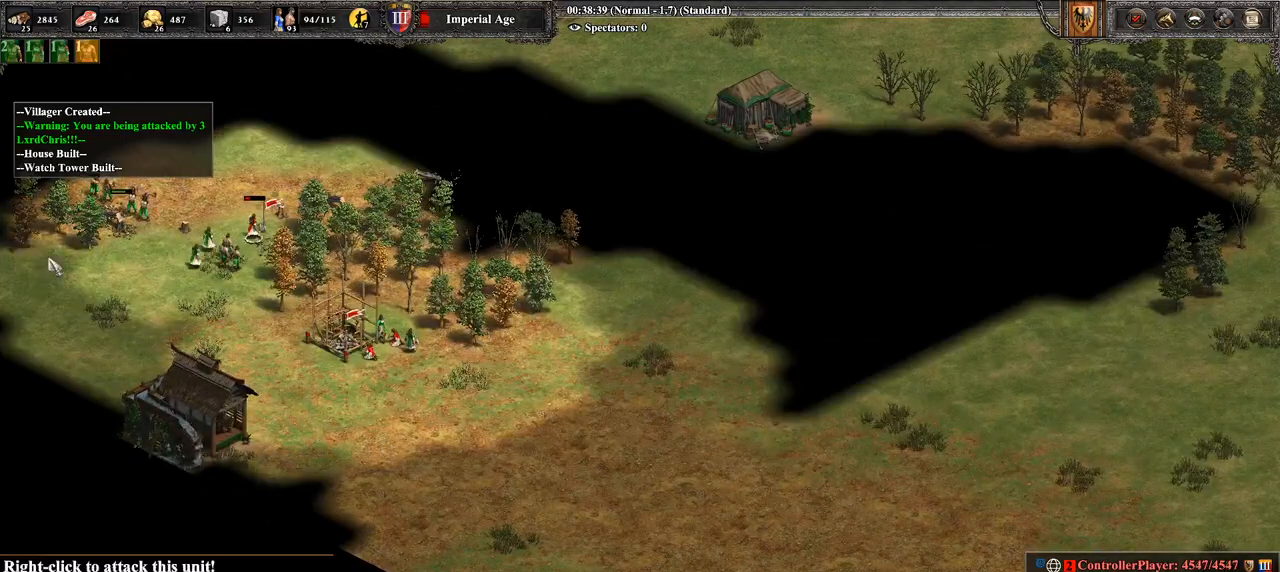
{"buttons": ["CIRCLE"], "left_stick": "right", "right_stick": "center", "events": [[107, "CIRCLE", "down"], [214, "CIRCLE", "up"], [214, "left_stick", "center"], [286, "CIRCLE", "down"], [286, "left_stick", "right"], [357, "CIRCLE", "up"], [464, "CIRCLE", "down"]]}
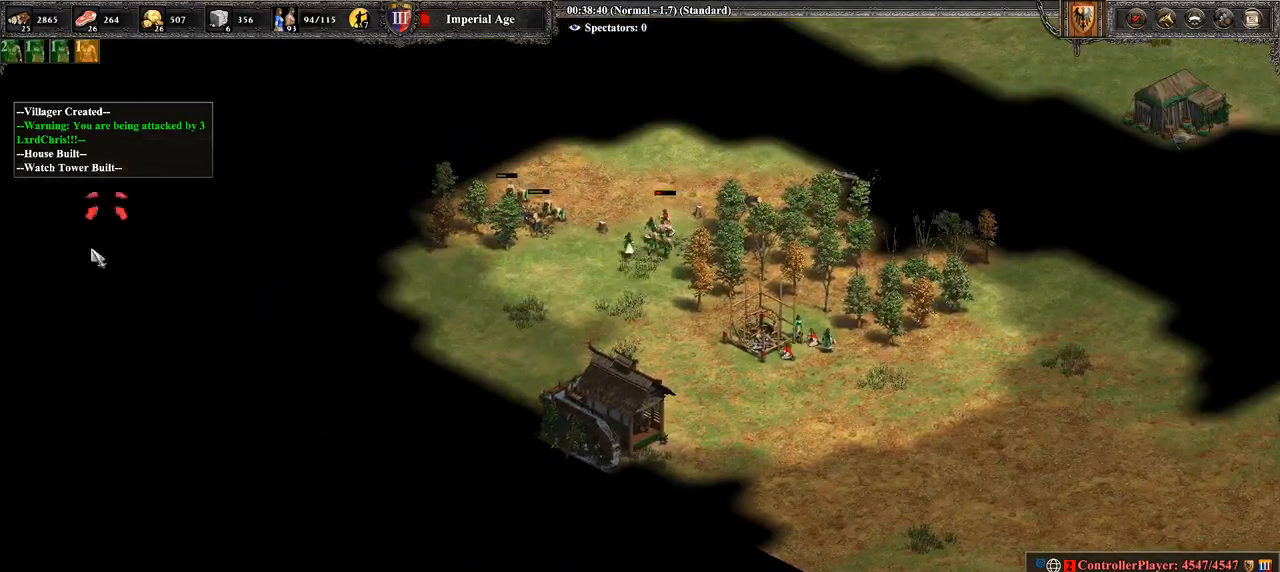
{"buttons": [], "left_stick": "right", "right_stick": "center", "events": [[71, "CIRCLE", "up"], [71, "left_stick", "center"], [357, "left_stick", "right"], [357, "right_stick", "down-right"], [500, "right_stick", "center"]]}
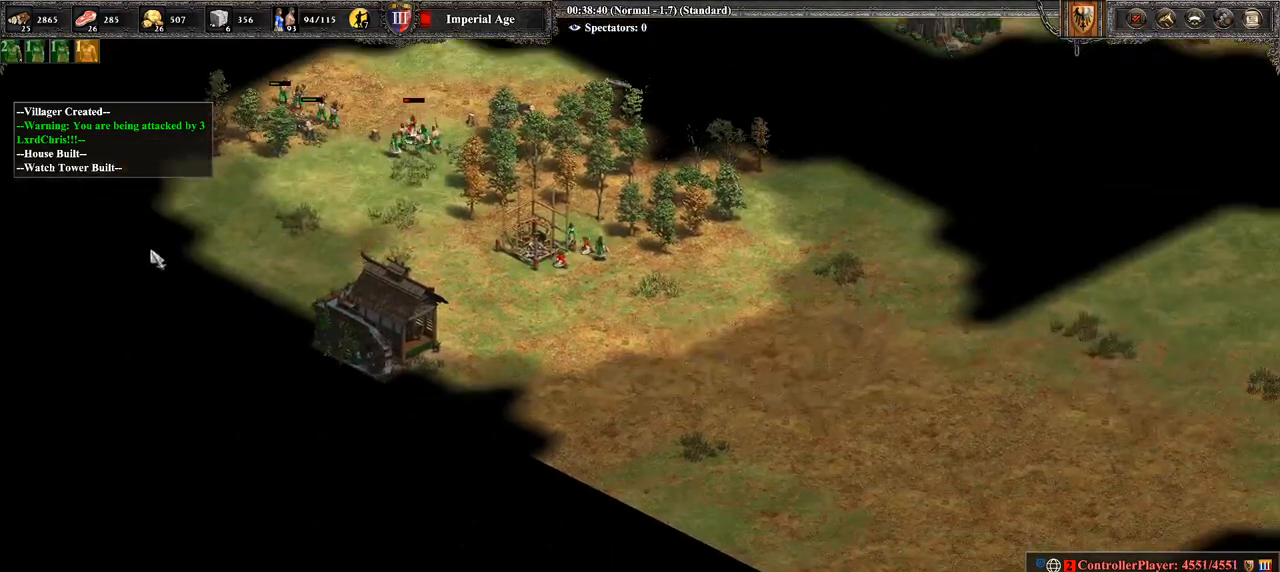
{"buttons": [], "left_stick": "right", "right_stick": "center", "events": []}
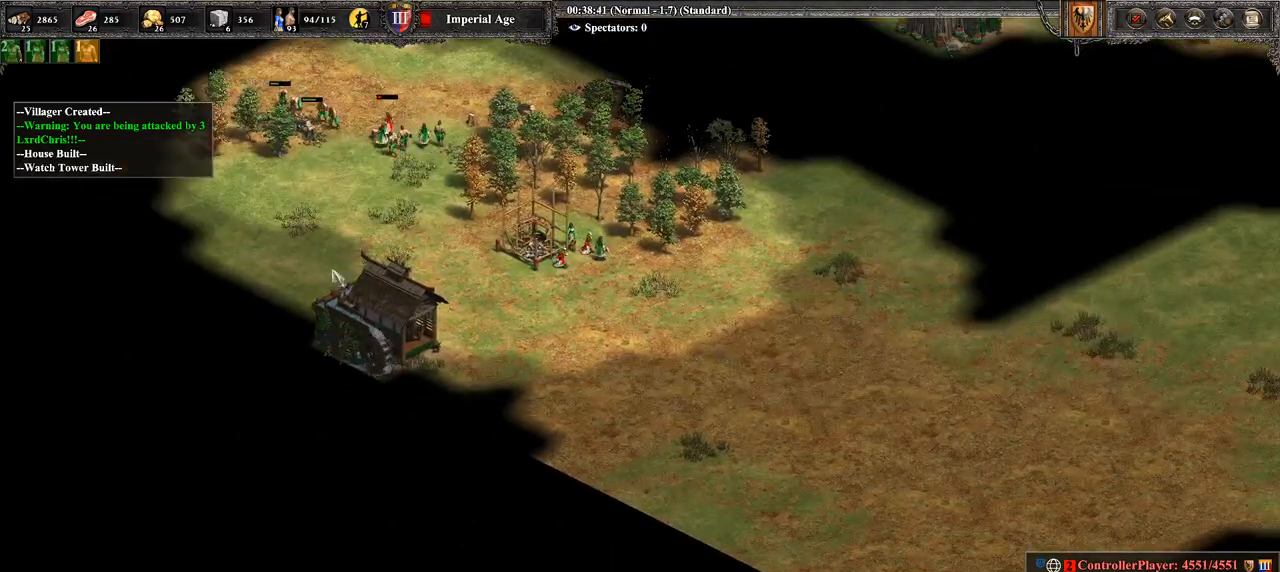
{"buttons": [], "left_stick": "down-right", "right_stick": "center", "events": [[107, "right_stick", "down-right"], [214, "right_stick", "center"], [250, "left_stick", "up-right"], [357, "left_stick", "center"], [500, "left_stick", "down-right"]]}
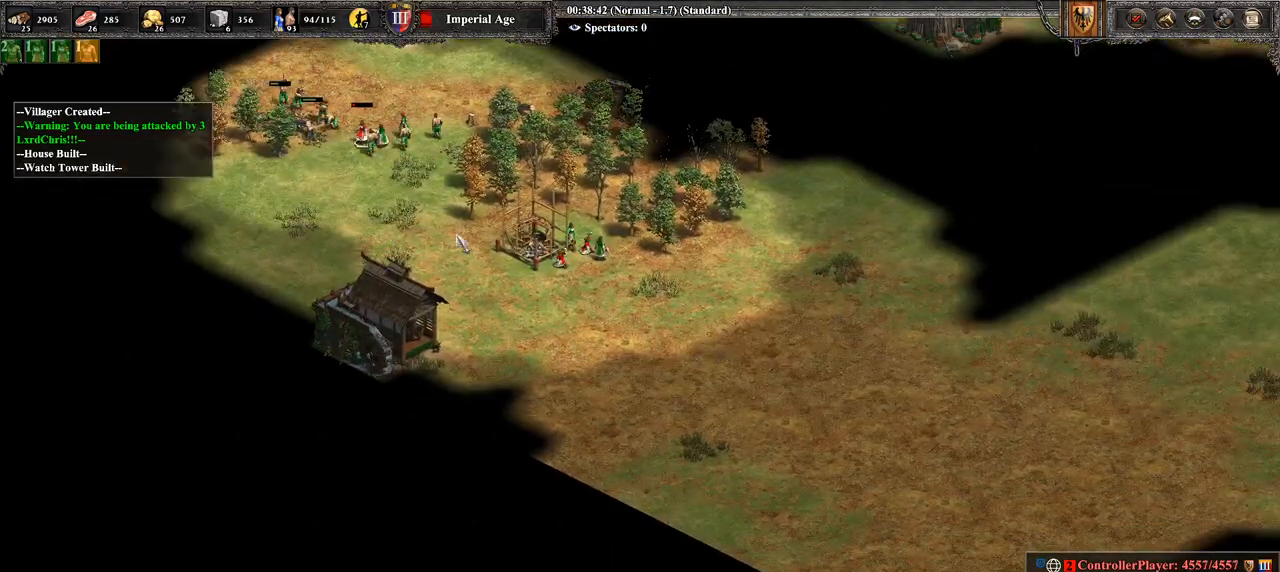
{"buttons": [], "left_stick": "up", "right_stick": "center", "events": [[71, "left_stick", "right"], [357, "left_stick", "center"], [464, "left_stick", "up"]]}
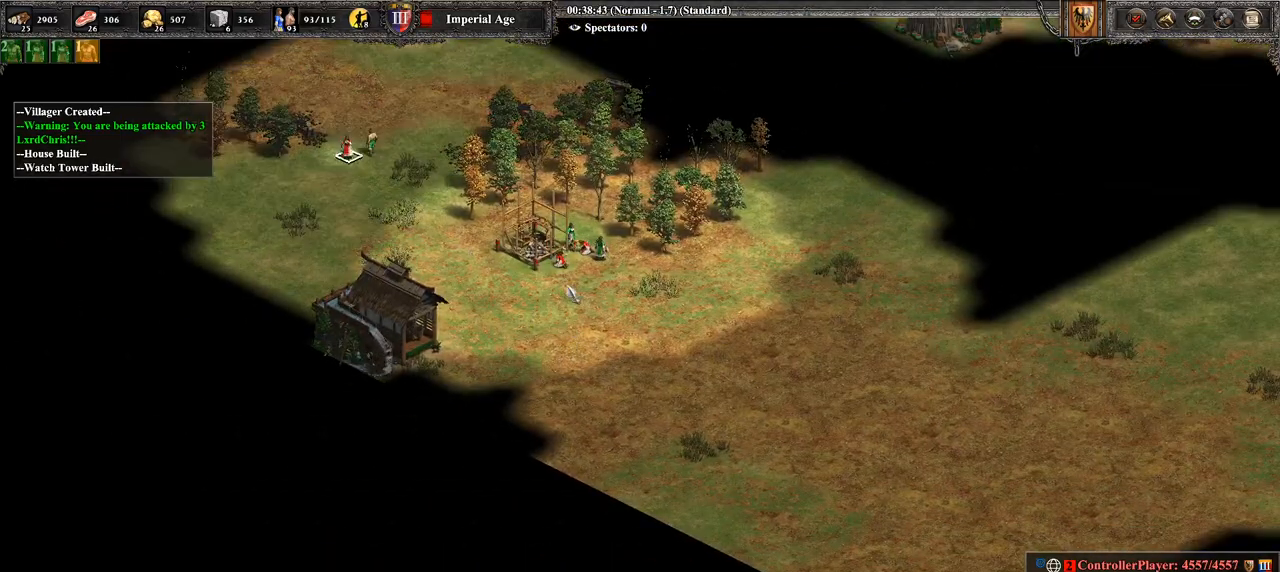
{"buttons": ["CROSS"], "left_stick": "up-left", "right_stick": "center", "events": [[143, "left_stick", "center"], [357, "CROSS", "down"], [464, "left_stick", "up-left"]]}